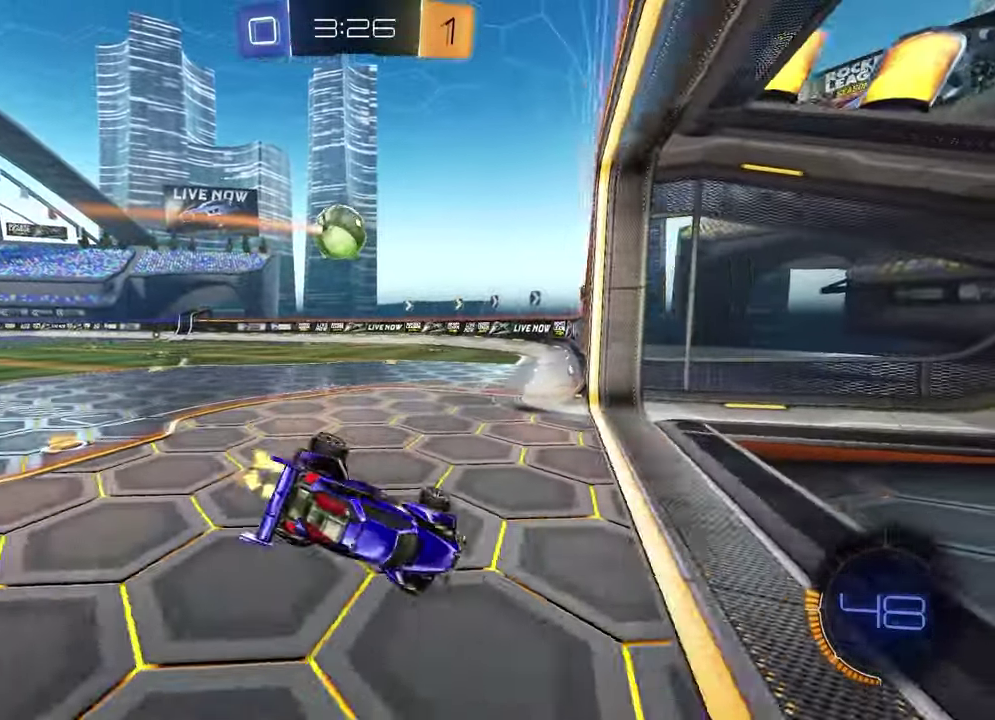
Gameplay with a controller (PlayStation layout); each line is a JSON object with the inputs held at the frame after it. "events" lists button and stick changes between this image and that frame as [ms after this image, input, new state], when the widget could be followed in between.
{"buttons": ["R1", "R2"], "left_stick": "center", "right_stick": "center"}
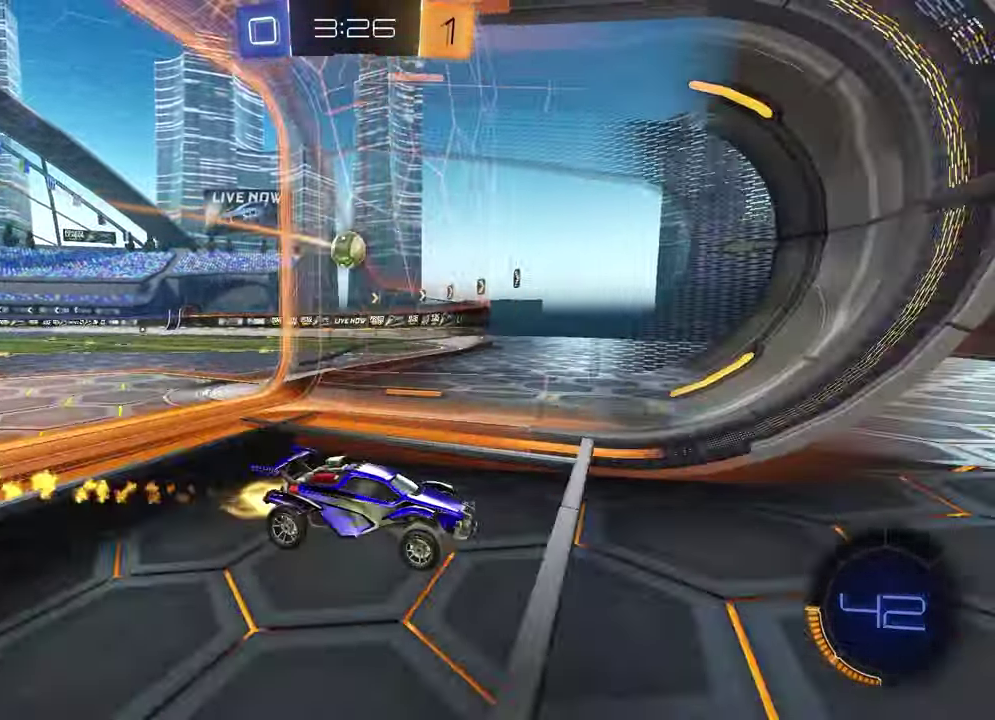
{"buttons": ["R2"], "left_stick": "left", "right_stick": "center", "events": [[133, "left_stick", "right"], [150, "R1", "up"], [267, "left_stick", "center"], [283, "R1", "down"], [350, "left_stick", "left"], [450, "R1", "up"]]}
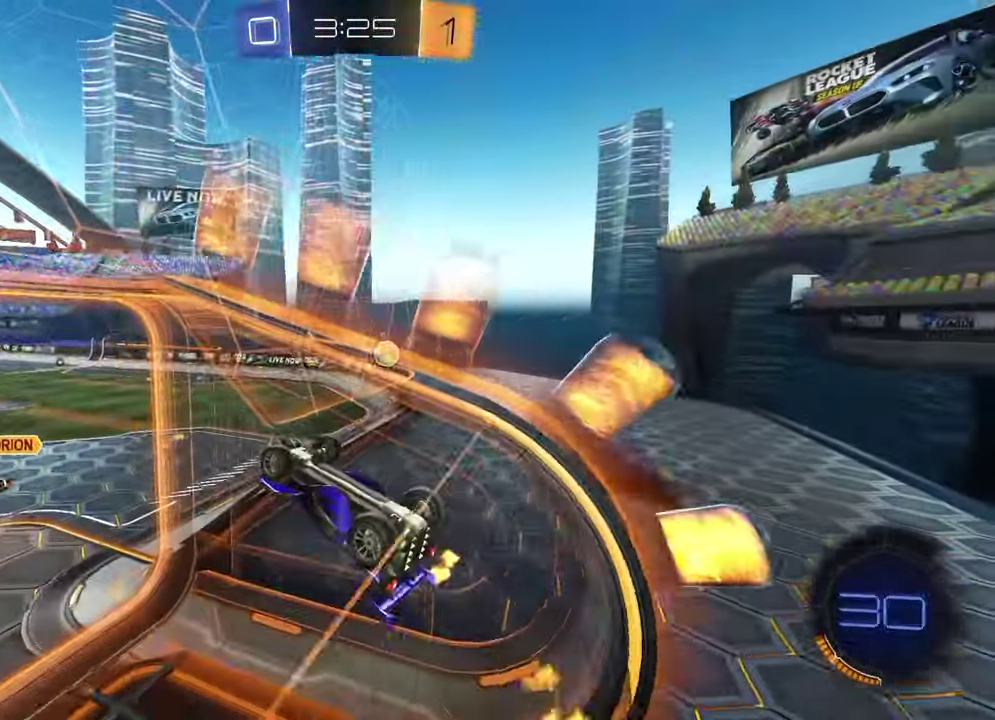
{"buttons": ["SQUARE", "R1", "R2"], "left_stick": "center", "right_stick": "center", "events": [[67, "CROSS", "down"], [133, "left_stick", "down"], [217, "CROSS", "up"], [267, "SQUARE", "down"], [267, "left_stick", "center"], [283, "R1", "down"]]}
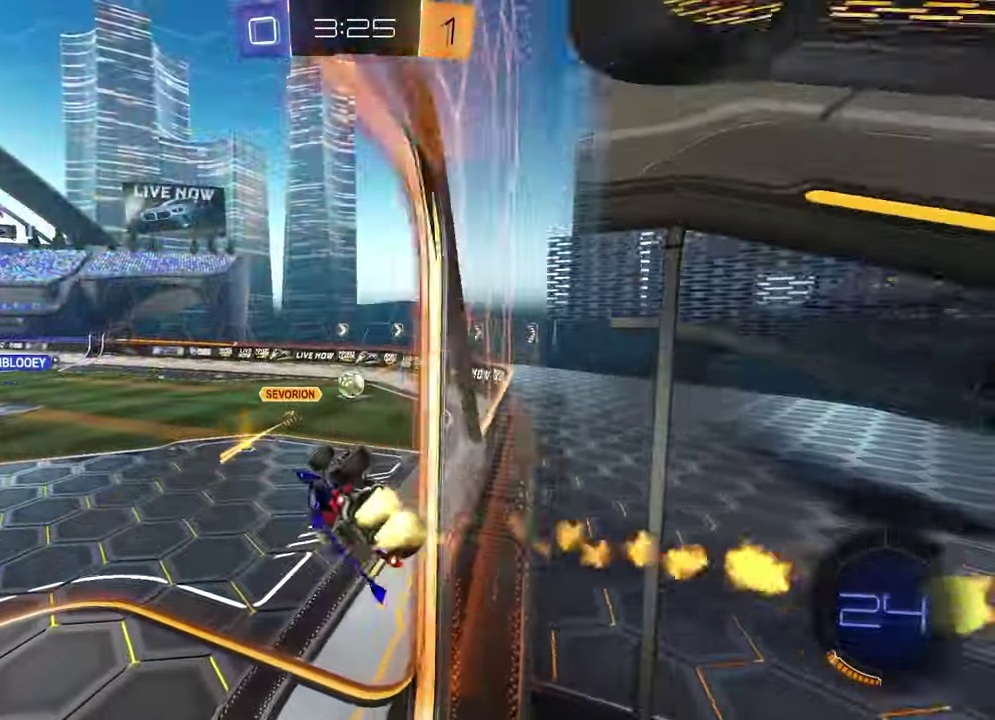
{"buttons": ["CROSS", "R2"], "left_stick": "up", "right_stick": "center", "events": [[117, "left_stick", "down-right"], [133, "R1", "up"], [333, "SQUARE", "up"], [417, "left_stick", "center"], [467, "left_stick", "up"], [500, "CROSS", "down"]]}
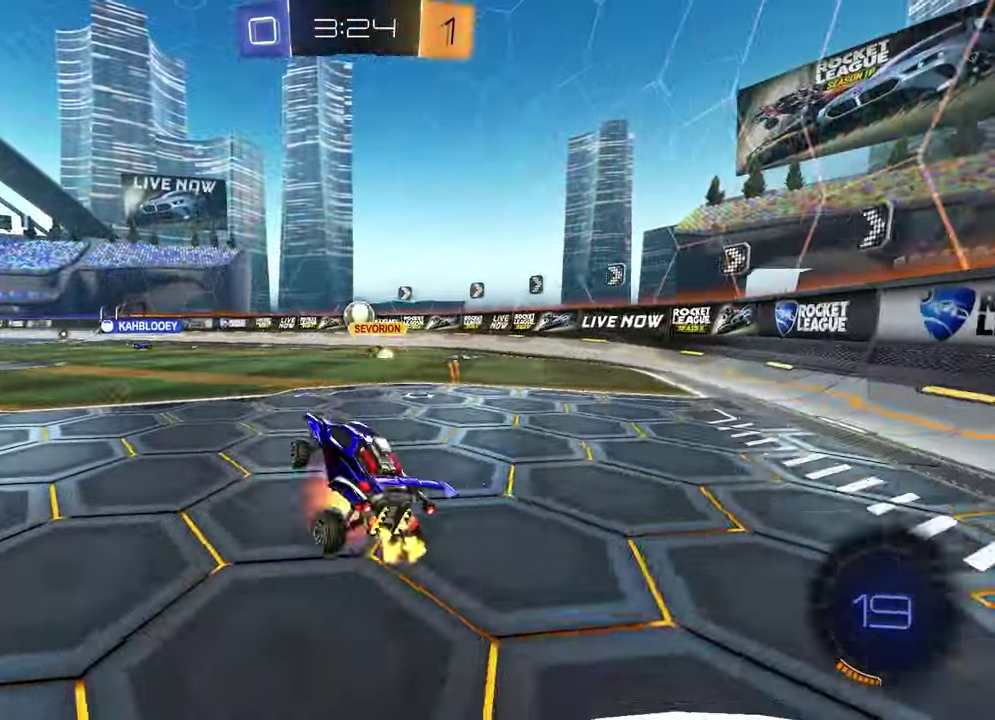
{"buttons": ["R2"], "left_stick": "left", "right_stick": "center", "events": [[17, "R1", "down"], [117, "CROSS", "up"], [150, "left_stick", "center"], [400, "R1", "up"], [450, "left_stick", "left"]]}
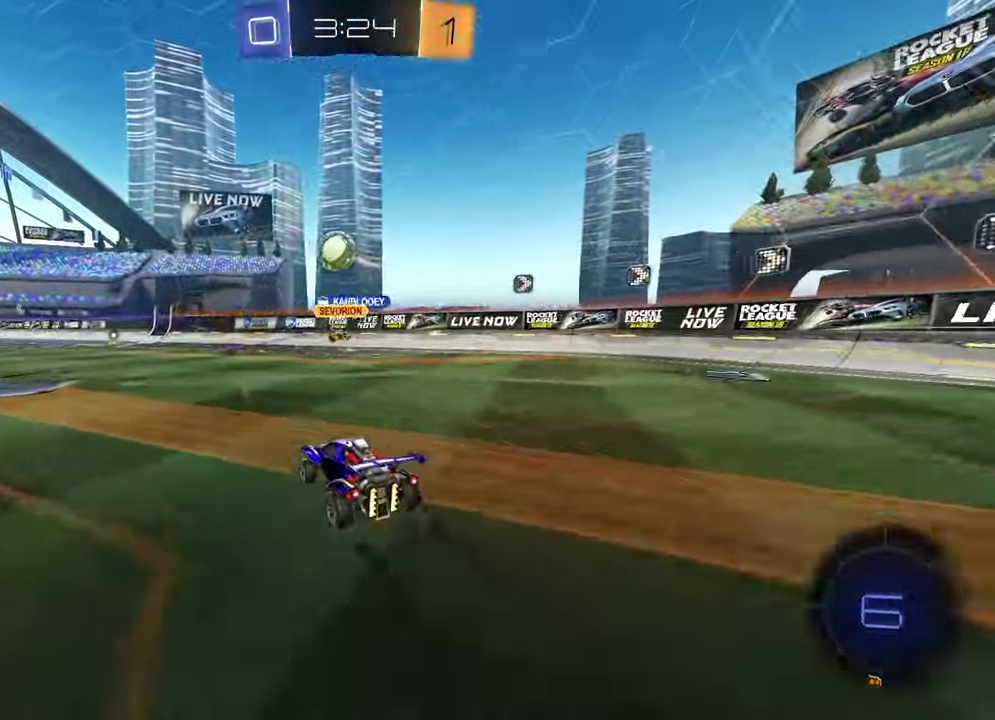
{"buttons": ["TRIANGLE", "R2"], "left_stick": "center", "right_stick": "center", "events": [[83, "left_stick", "center"], [283, "left_stick", "left"], [383, "TRIANGLE", "down"], [483, "left_stick", "center"]]}
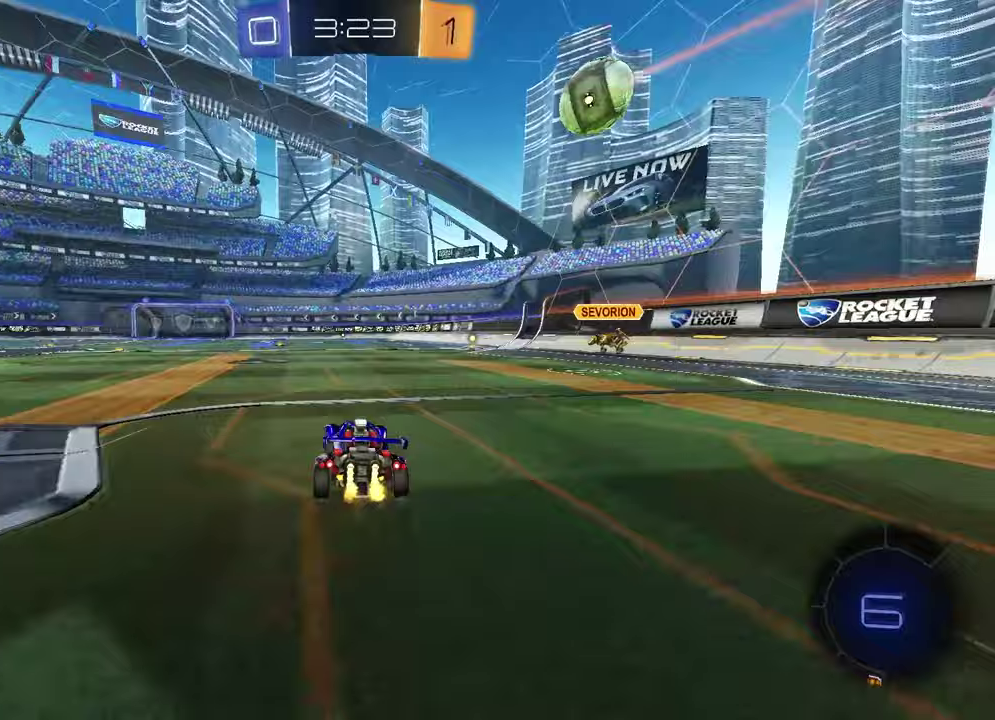
{"buttons": ["R2"], "left_stick": "center", "right_stick": "center", "events": [[17, "TRIANGLE", "up"], [300, "TRIANGLE", "down"], [383, "TRIANGLE", "up"]]}
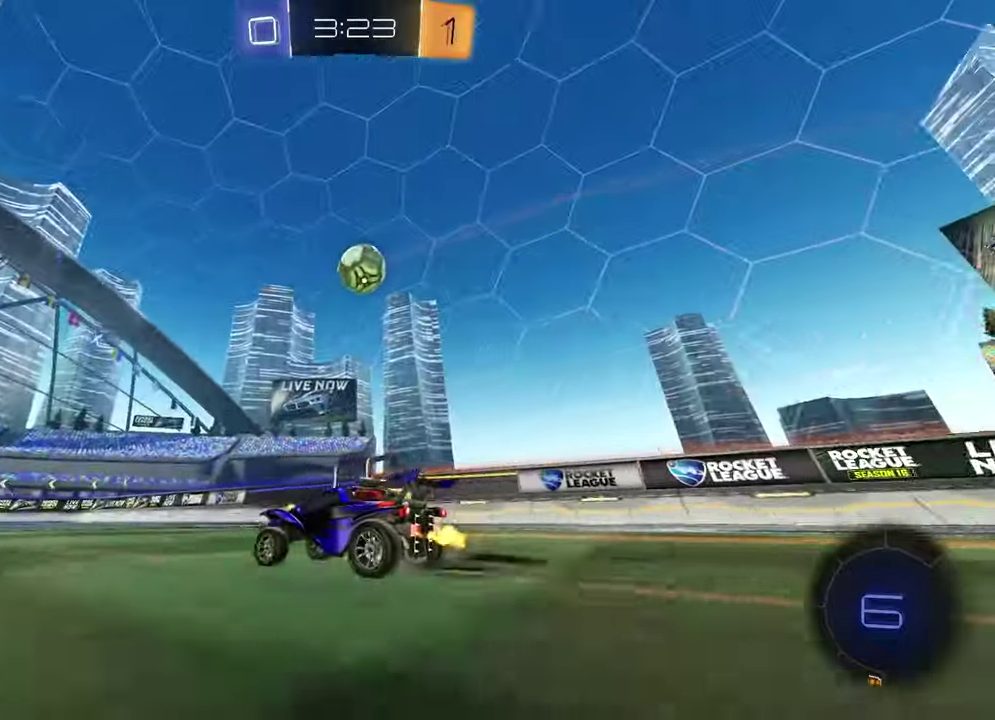
{"buttons": ["CROSS", "R2"], "left_stick": "down-right", "right_stick": "center", "events": [[250, "left_stick", "up-right"], [383, "CROSS", "down"], [417, "left_stick", "down-right"]]}
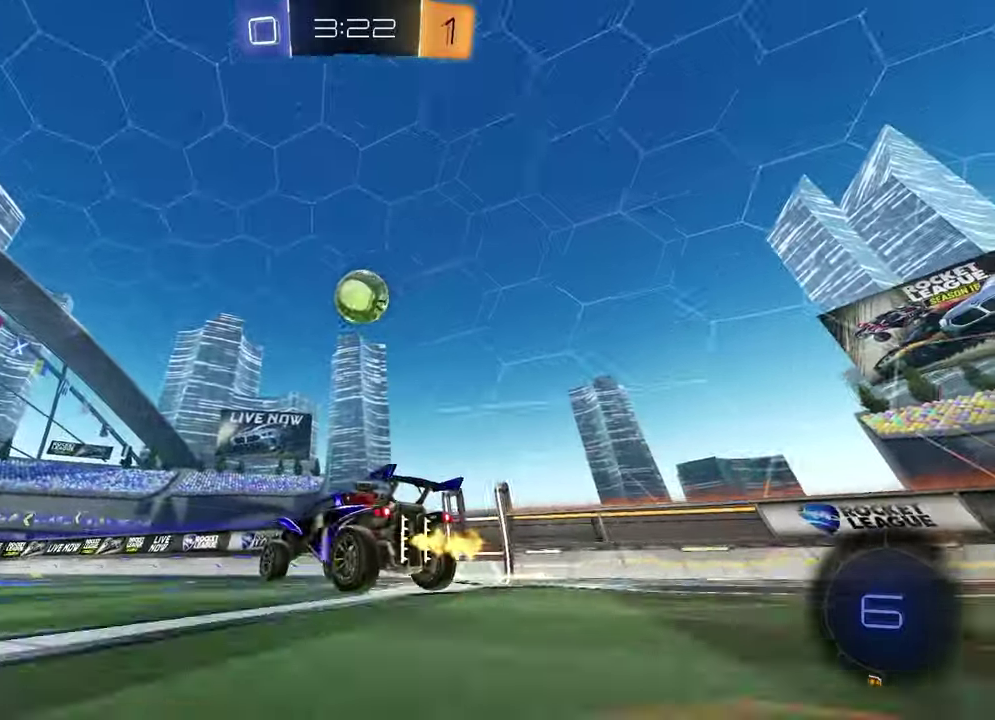
{"buttons": ["L1"], "left_stick": "left", "right_stick": "center", "events": [[17, "CROSS", "up"], [33, "left_stick", "center"], [133, "CROSS", "down"], [267, "CROSS", "up"], [333, "left_stick", "left"], [350, "L1", "down"], [350, "R2", "up"]]}
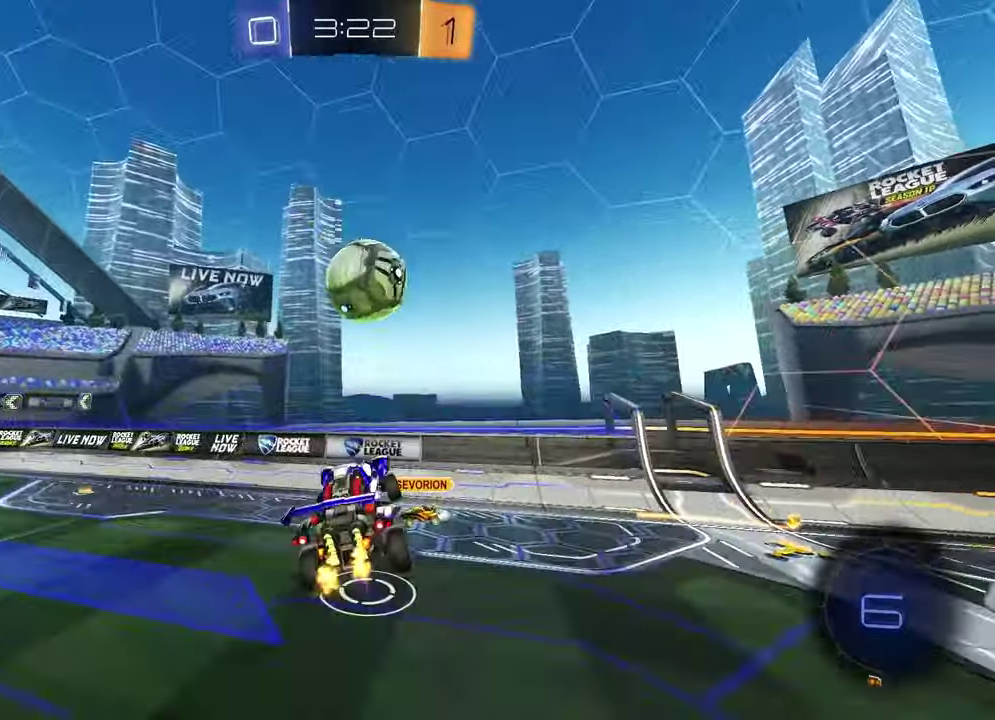
{"buttons": ["SQUARE", "R1", "R2"], "left_stick": "center", "right_stick": "center", "events": [[17, "L1", "up"], [33, "left_stick", "center"], [117, "left_stick", "up"], [383, "R2", "down"], [417, "R1", "down"], [467, "SQUARE", "down"], [483, "left_stick", "center"]]}
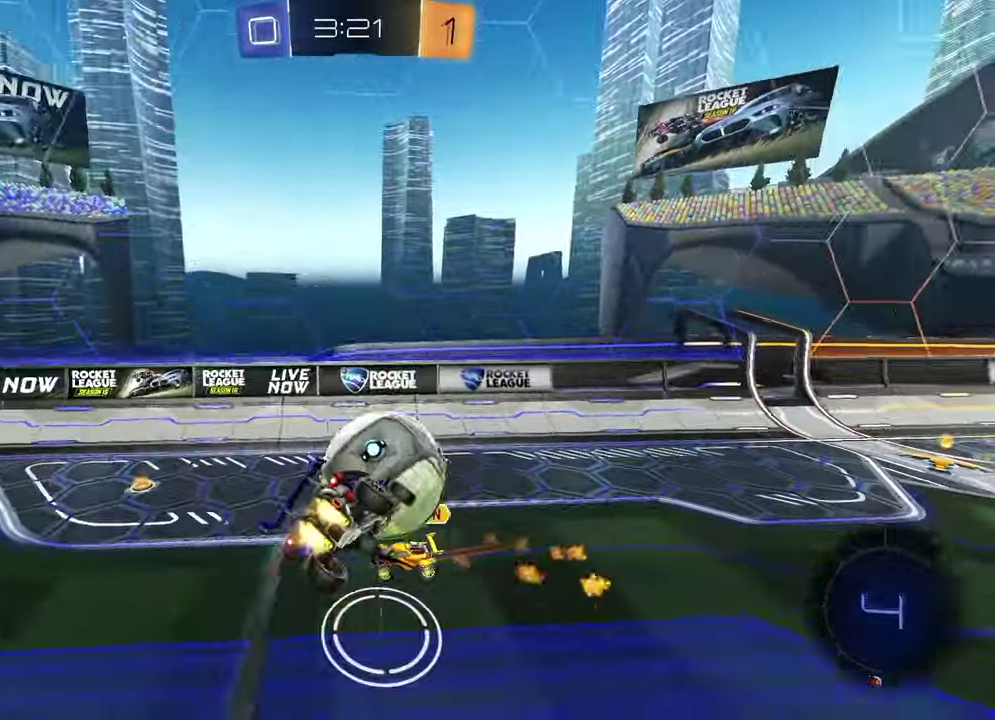
{"buttons": [], "left_stick": "left", "right_stick": "center", "events": [[217, "SQUARE", "up"], [250, "R1", "up"], [317, "left_stick", "down-left"], [417, "TRIANGLE", "down"], [467, "TRIANGLE", "up"], [500, "R2", "up"], [500, "left_stick", "left"]]}
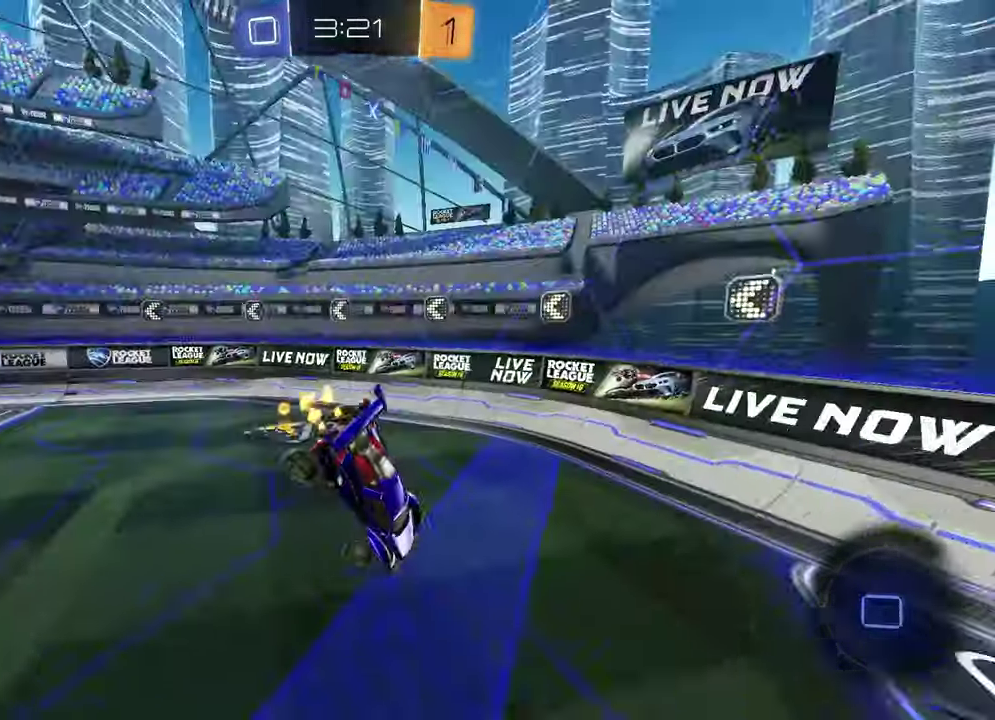
{"buttons": ["TRIANGLE", "R2"], "left_stick": "left", "right_stick": "center", "events": [[83, "L1", "down"], [300, "L1", "up"], [383, "R2", "down"], [433, "TRIANGLE", "down"]]}
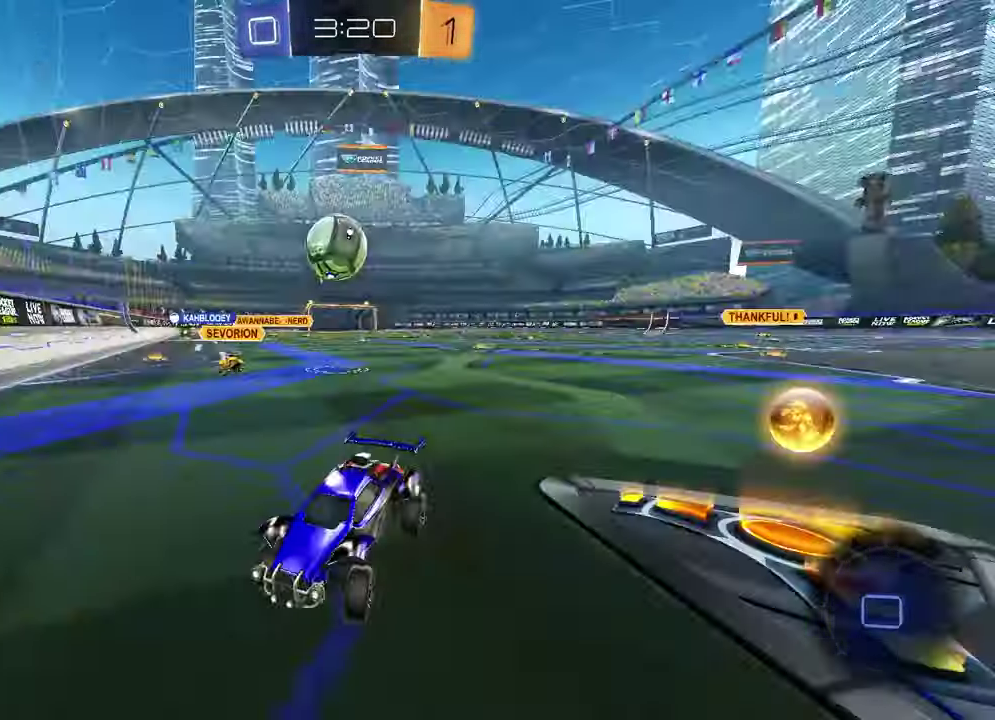
{"buttons": ["R2"], "left_stick": "left", "right_stick": "center", "events": [[67, "TRIANGLE", "up"], [267, "L1", "down"], [367, "L1", "up"]]}
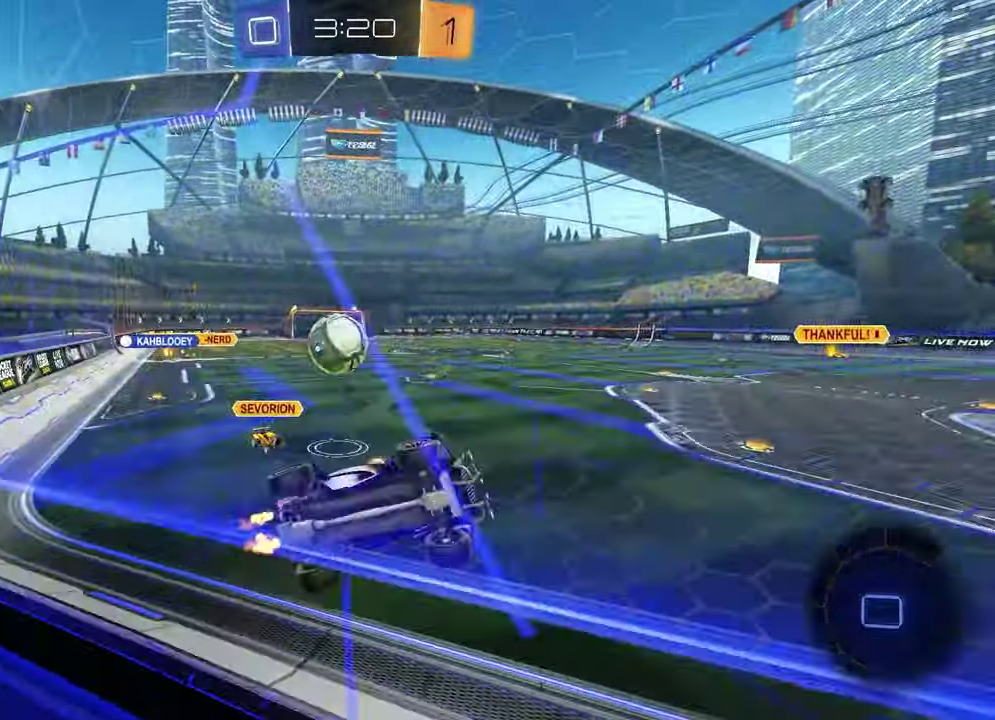
{"buttons": ["R2"], "left_stick": "left", "right_stick": "center", "events": [[100, "left_stick", "center"], [167, "R1", "down"], [217, "CROSS", "down"], [283, "CROSS", "up"], [283, "left_stick", "down-left"], [333, "CROSS", "down"], [333, "R1", "up"], [333, "left_stick", "right"], [417, "CROSS", "up"], [450, "left_stick", "left"]]}
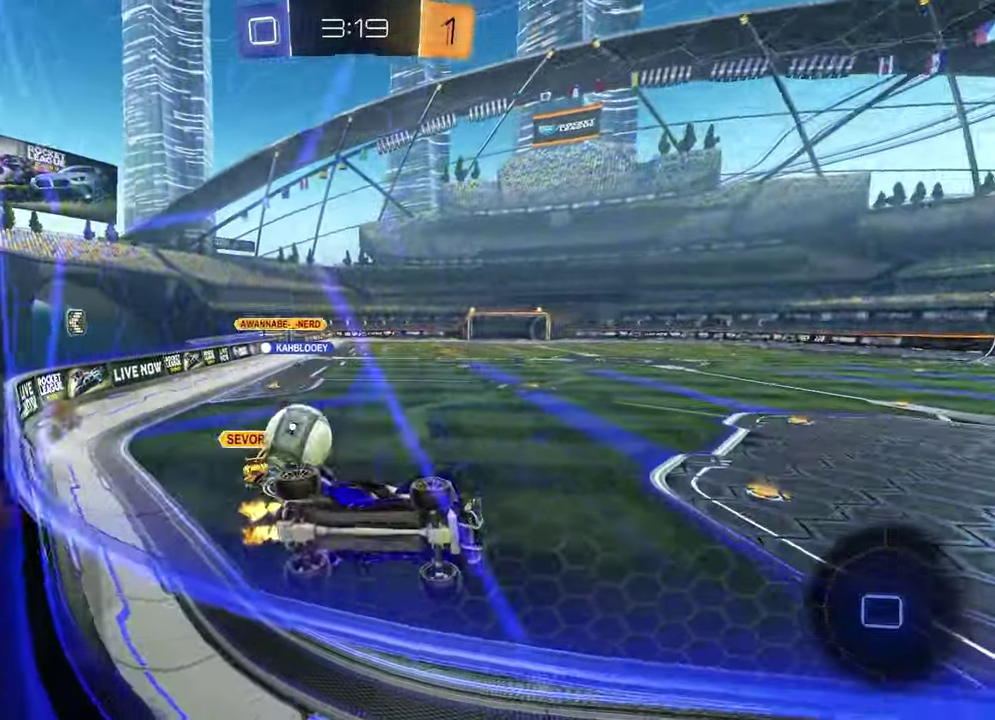
{"buttons": ["R2"], "left_stick": "left", "right_stick": "center", "events": [[50, "L2", "down"], [67, "R2", "up"], [83, "left_stick", "right"], [217, "left_stick", "center"], [267, "left_stick", "left"], [300, "L2", "up"], [333, "R2", "down"]]}
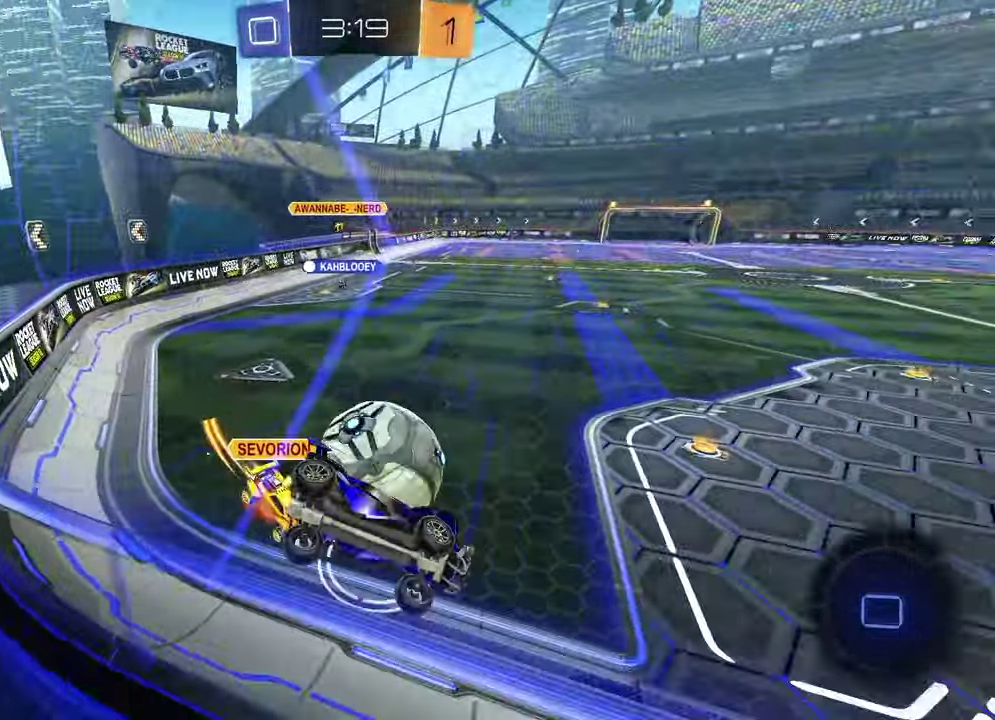
{"buttons": ["R2"], "left_stick": "down-right", "right_stick": "center", "events": [[33, "R1", "down"], [83, "CROSS", "down"], [117, "left_stick", "up-left"], [167, "CROSS", "up"], [217, "CROSS", "down"], [333, "CROSS", "up"], [333, "R1", "up"], [350, "left_stick", "down-right"]]}
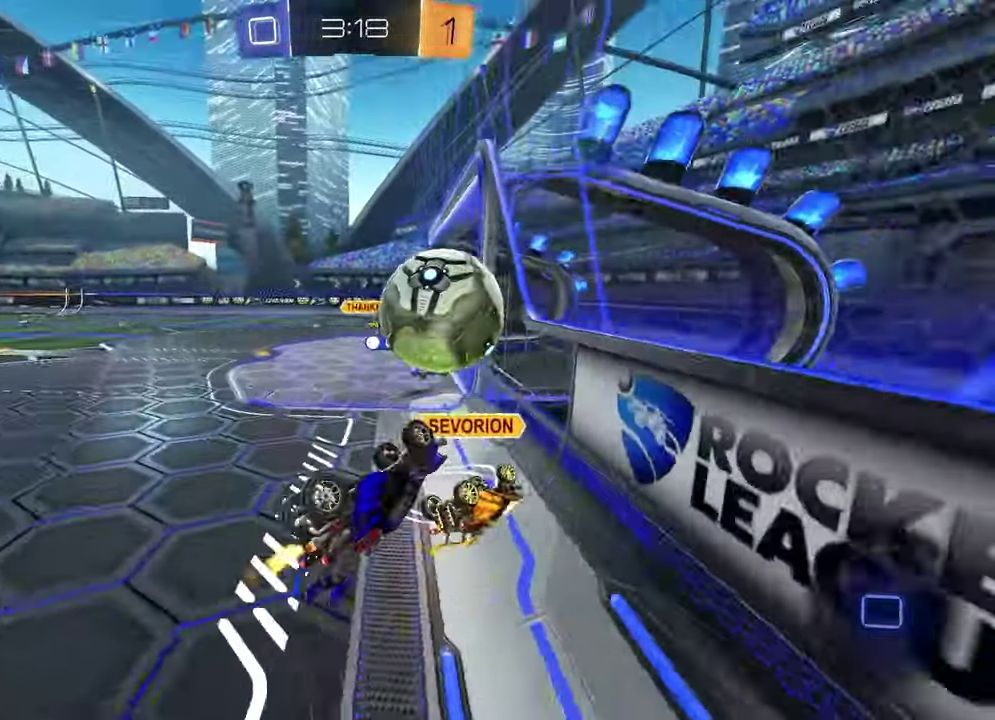
{"buttons": ["SQUARE", "R2"], "left_stick": "down-left", "right_stick": "center", "events": [[150, "left_stick", "down-left"], [467, "SQUARE", "down"]]}